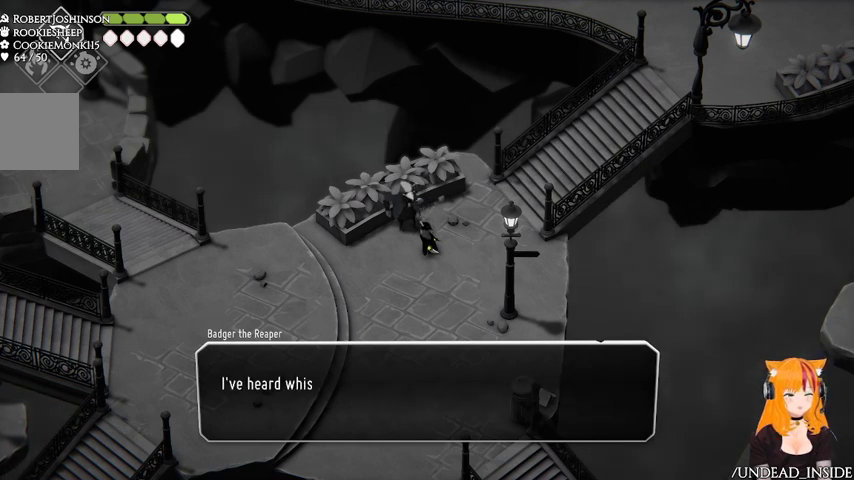
Gameplay with a controller (Xbox layout); each line is a JSON object with the inputs held at the frame after it (dt_ms = milliseconds from this image to that frame). "button_events" lists button changes between this image and that frame as [ms after this image, input, new state], when the widget could be followed in between (sticks are given only as held states). Not read: L3 R3.
{"dt_ms": 500, "buttons": [], "left_stick": "center", "right_stick": "center", "button_events": []}
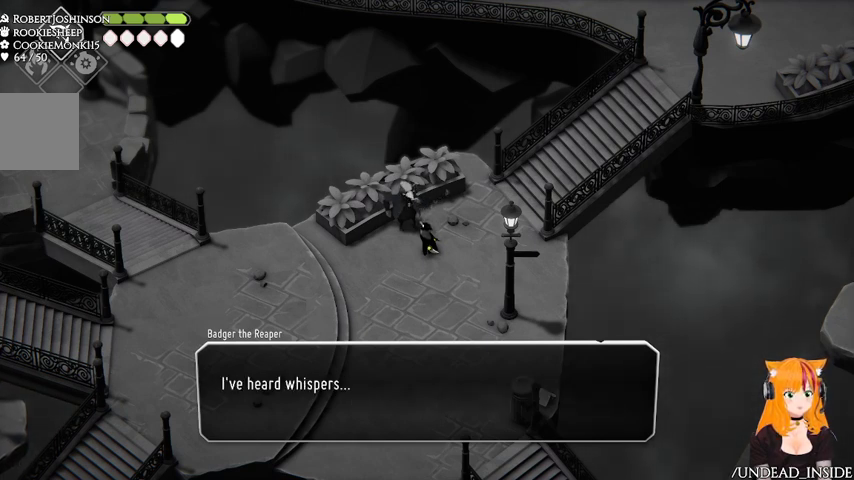
{"dt_ms": 500, "buttons": [], "left_stick": "center", "right_stick": "center", "button_events": []}
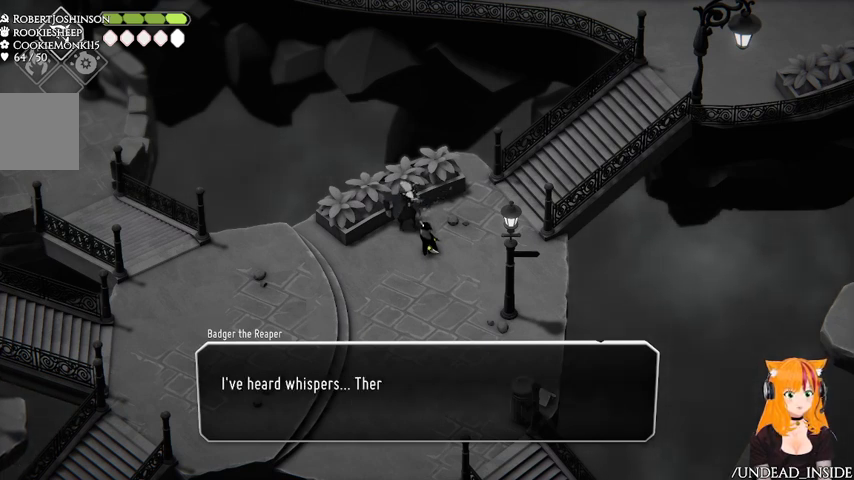
{"dt_ms": 500, "buttons": [], "left_stick": "center", "right_stick": "center", "button_events": []}
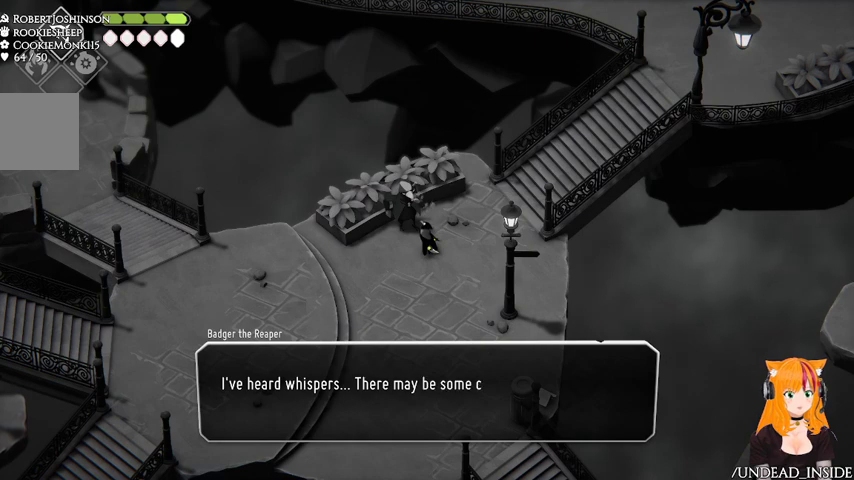
{"dt_ms": 500, "buttons": [], "left_stick": "up-right", "right_stick": "center", "button_events": []}
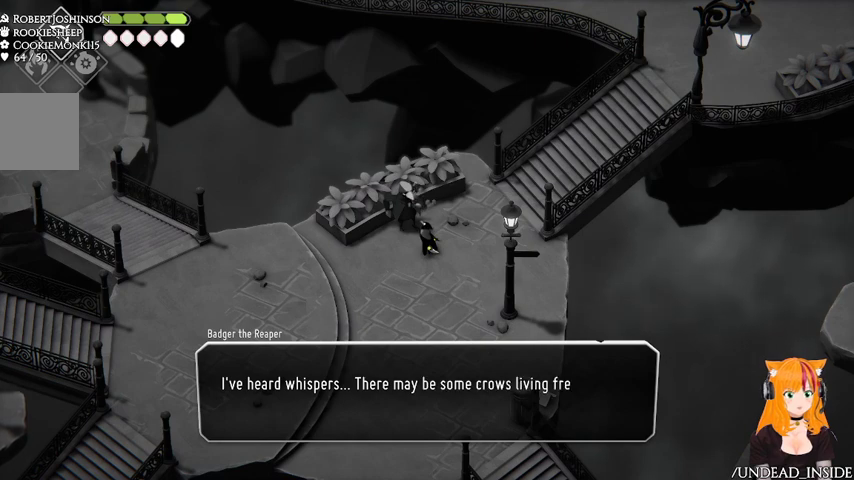
{"dt_ms": 500, "buttons": [], "left_stick": "left", "right_stick": "center", "button_events": []}
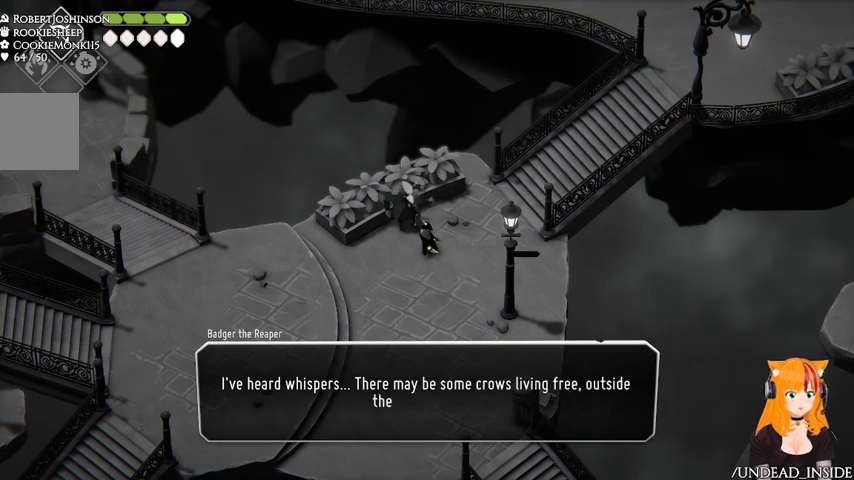
{"dt_ms": 500, "buttons": [], "left_stick": "up-right", "right_stick": "center", "button_events": []}
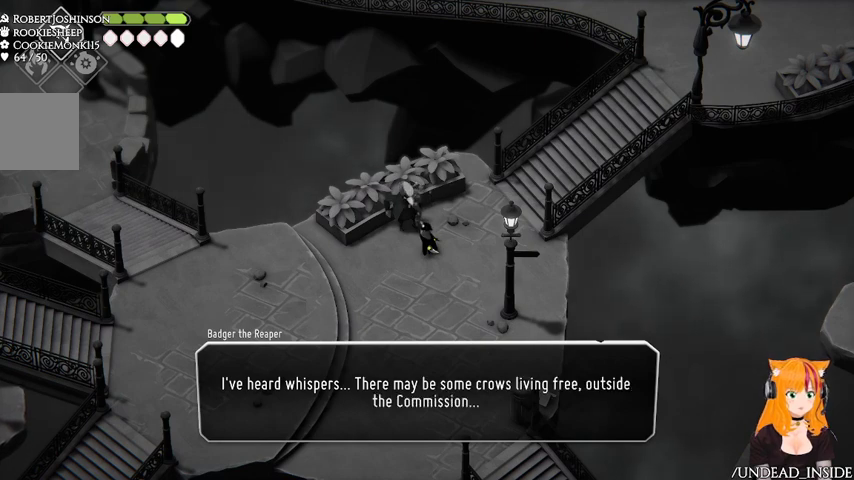
{"dt_ms": 500, "buttons": [], "left_stick": "center", "right_stick": "center", "button_events": []}
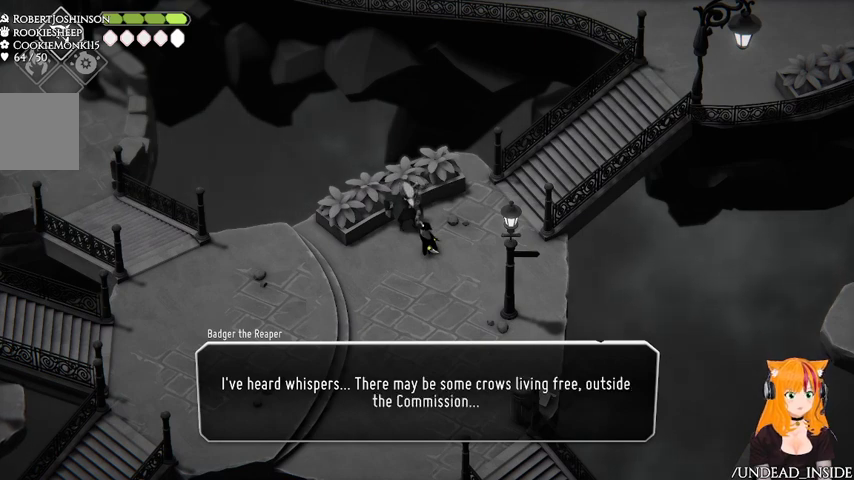
{"dt_ms": 500, "buttons": [], "left_stick": "center", "right_stick": "center", "button_events": []}
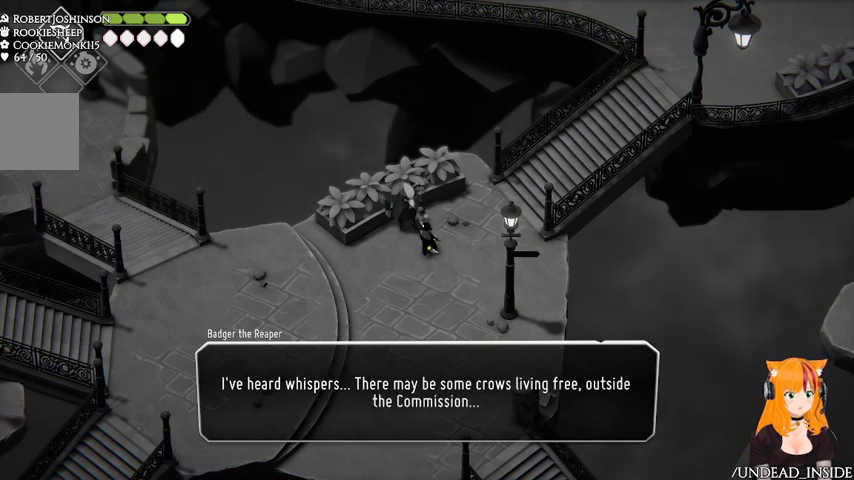
{"dt_ms": 500, "buttons": [], "left_stick": "down-left", "right_stick": "center", "button_events": [[333, "A", "down"], [433, "A", "up"]]}
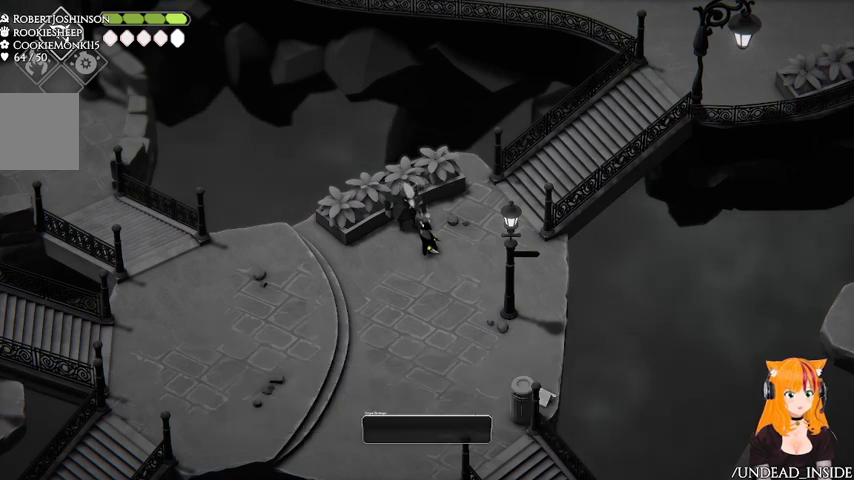
{"dt_ms": 500, "buttons": [], "left_stick": "down-left", "right_stick": "center", "button_events": []}
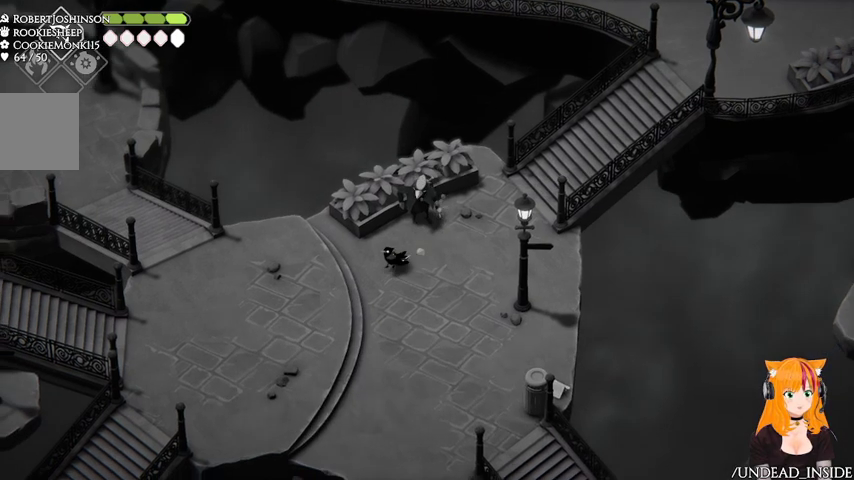
{"dt_ms": 500, "buttons": [], "left_stick": "down-left", "right_stick": "center", "button_events": []}
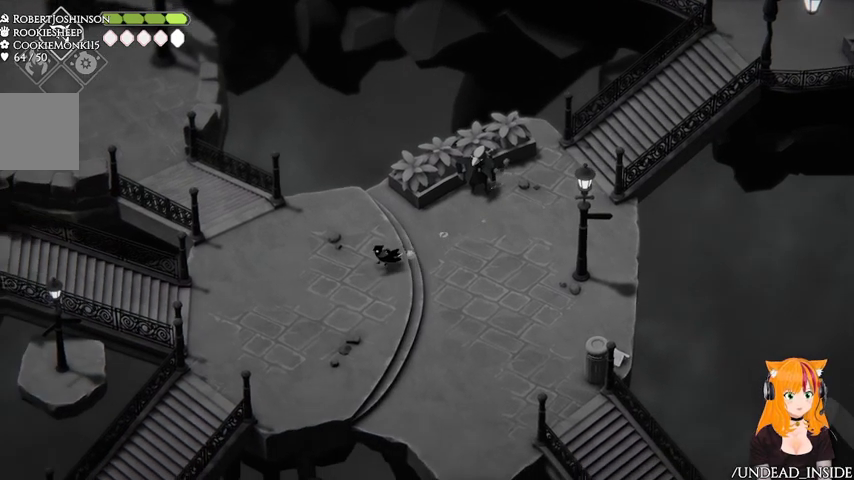
{"dt_ms": 500, "buttons": [], "left_stick": "left", "right_stick": "center", "button_events": []}
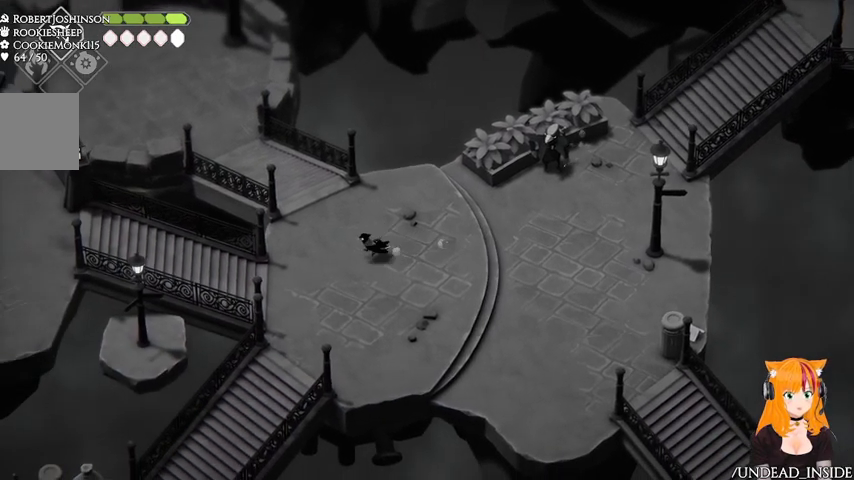
{"dt_ms": 500, "buttons": ["A"], "left_stick": "left", "right_stick": "center", "button_events": [[367, "A", "down"]]}
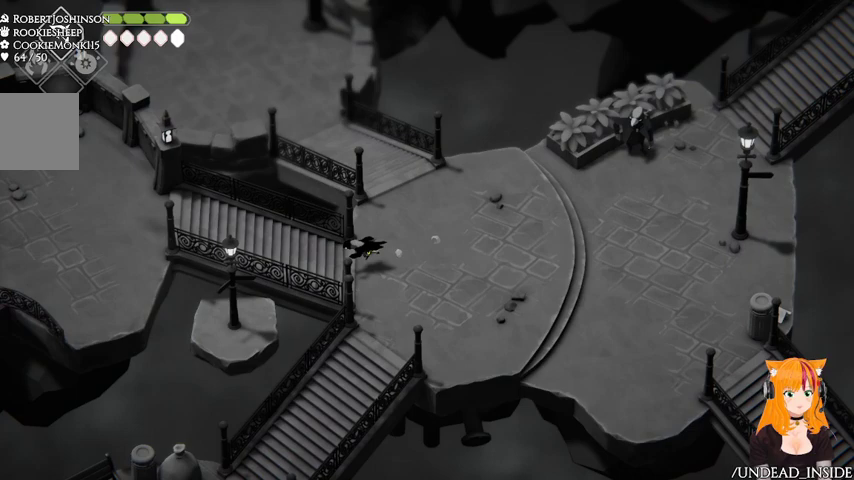
{"dt_ms": 500, "buttons": [], "left_stick": "left", "right_stick": "up", "button_events": [[33, "A", "up"]]}
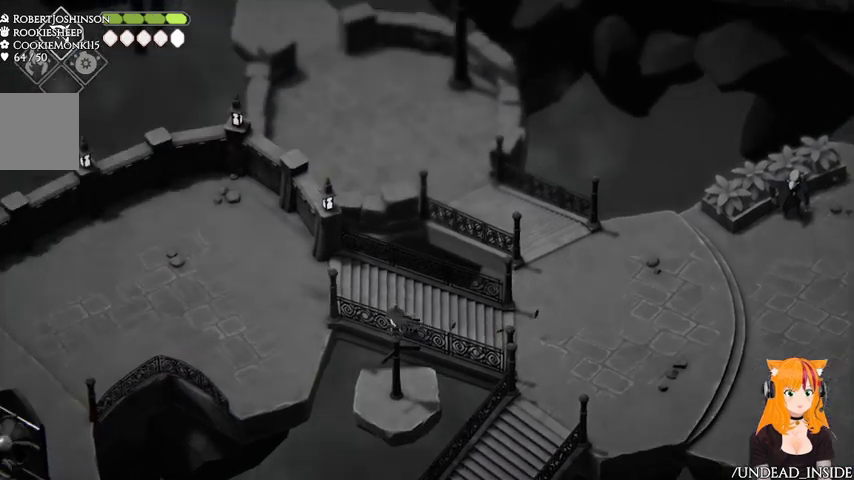
{"dt_ms": 500, "buttons": [], "left_stick": "left", "right_stick": "up", "button_events": []}
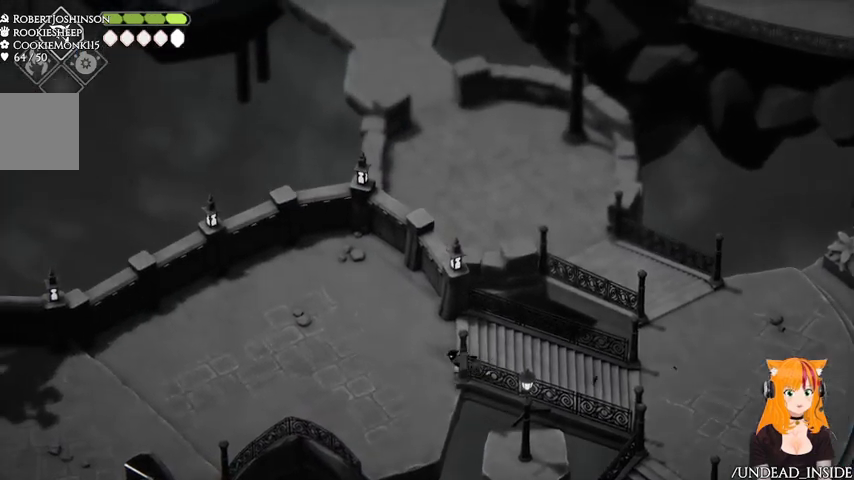
{"dt_ms": 500, "buttons": [], "left_stick": "left", "right_stick": "left", "button_events": []}
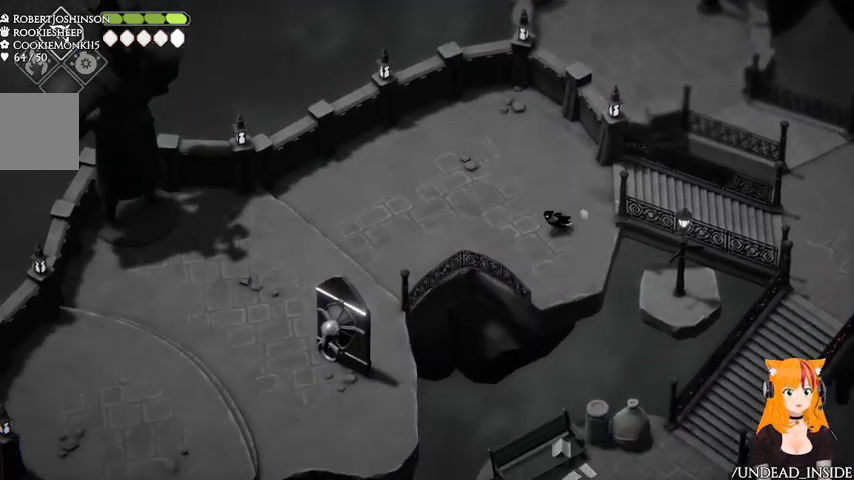
{"dt_ms": 500, "buttons": [], "left_stick": "left", "right_stick": "left", "button_events": []}
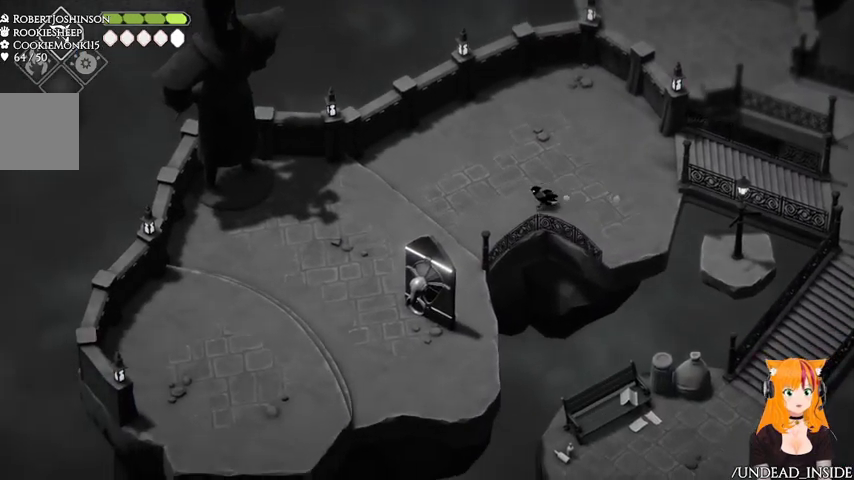
{"dt_ms": 500, "buttons": [], "left_stick": "left", "right_stick": "left", "button_events": []}
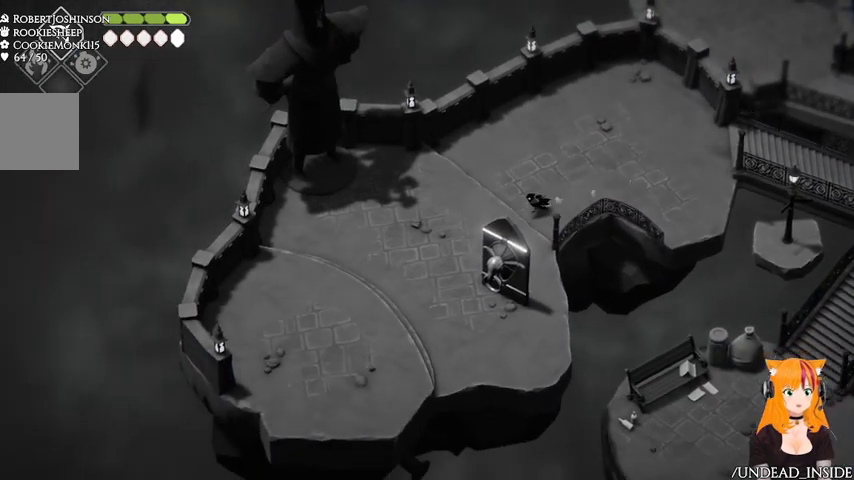
{"dt_ms": 500, "buttons": [], "left_stick": "down-left", "right_stick": "left", "button_events": []}
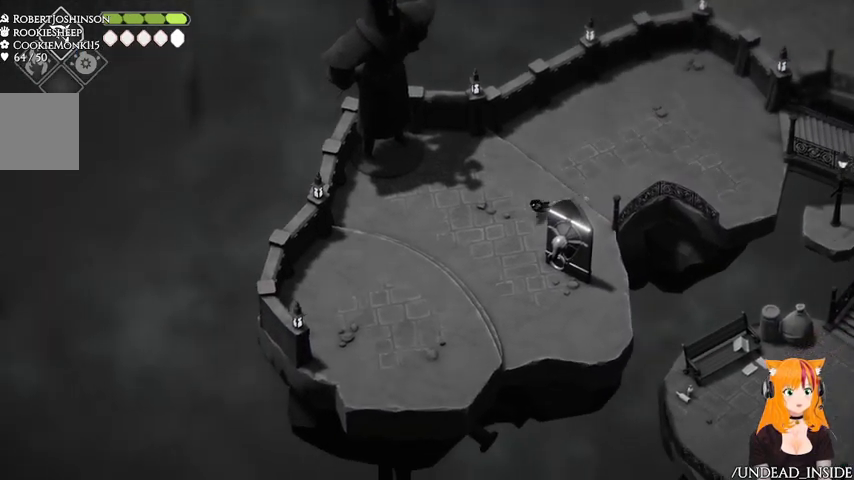
{"dt_ms": 500, "buttons": [], "left_stick": "down", "right_stick": "center", "button_events": []}
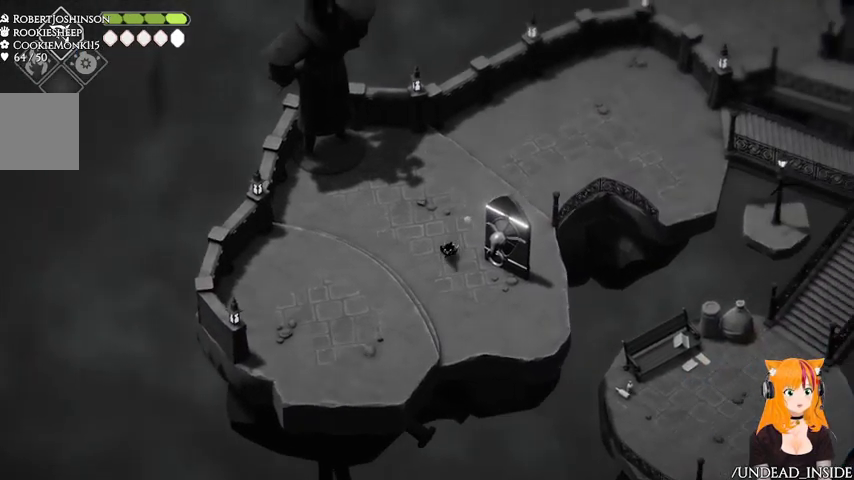
{"dt_ms": 500, "buttons": [], "left_stick": "up-right", "right_stick": "center", "button_events": []}
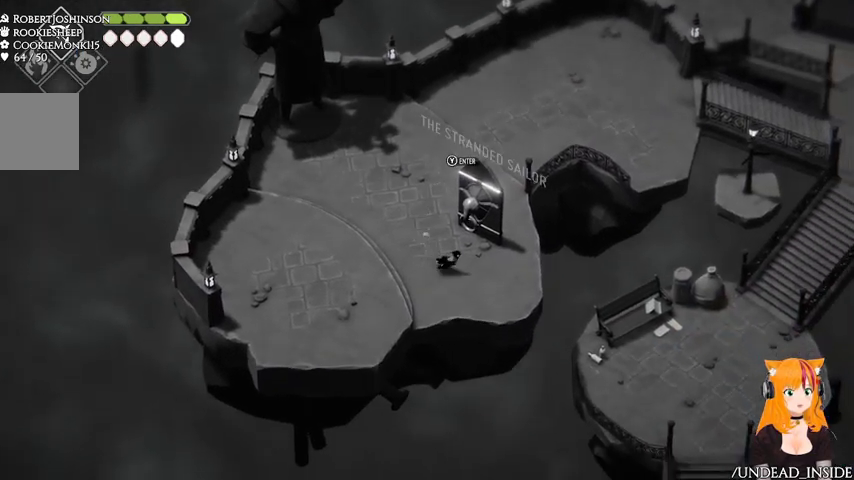
{"dt_ms": 500, "buttons": [], "left_stick": "up", "right_stick": "center", "button_events": [[167, "Y", "down"], [267, "Y", "up"]]}
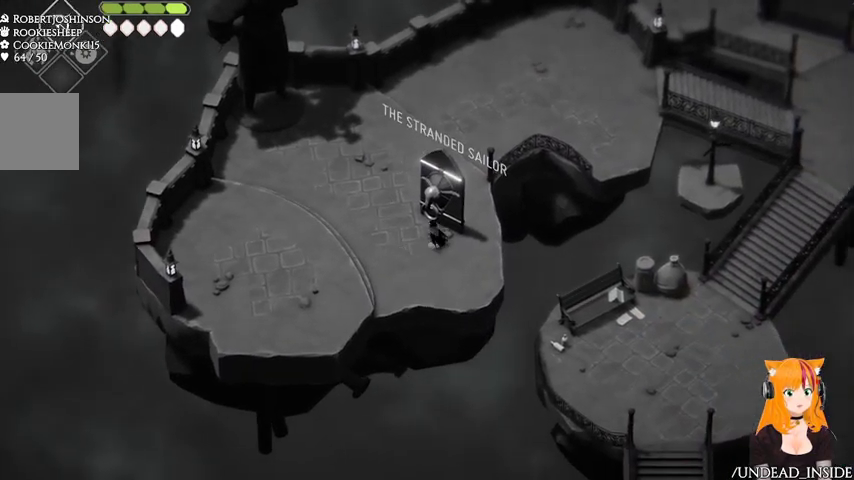
{"dt_ms": 1000, "buttons": [], "left_stick": "center", "right_stick": "up", "button_events": []}
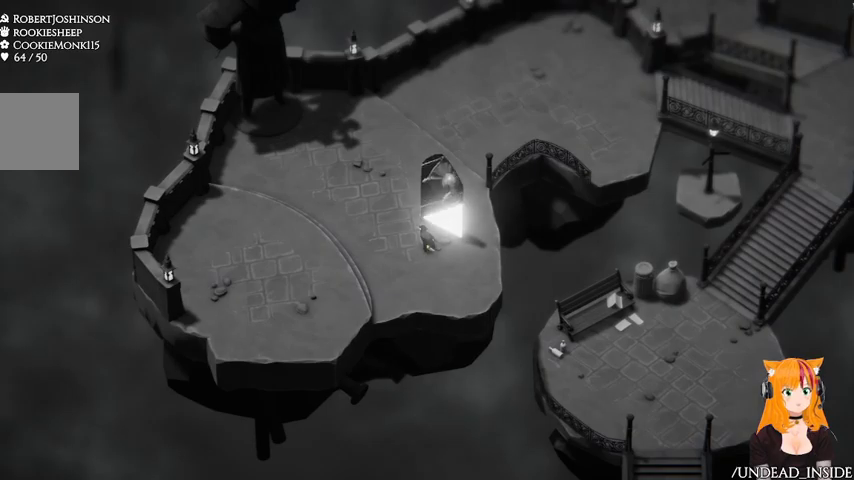
{"dt_ms": 500, "buttons": [], "left_stick": "center", "right_stick": "center", "button_events": []}